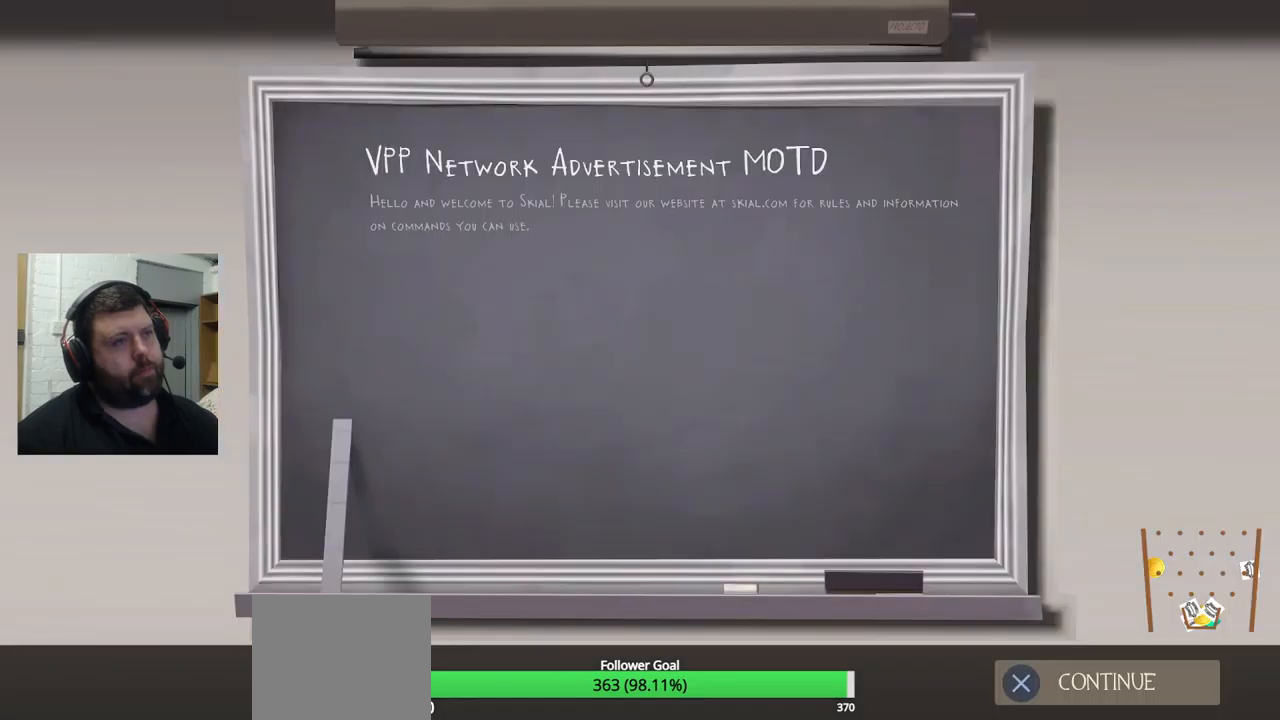
Gameplay with a controller (PlayStation layout); each line is a JSON object with the inputs held at the frame after it. "events" lists button and stick changes between this image and that frame as [ms after this image, input, new state], when the widget could be followed in between.
{"buttons": [], "left_stick": "center", "right_stick": "center", "events": [[266, "CROSS", "down"], [333, "CROSS", "up"]]}
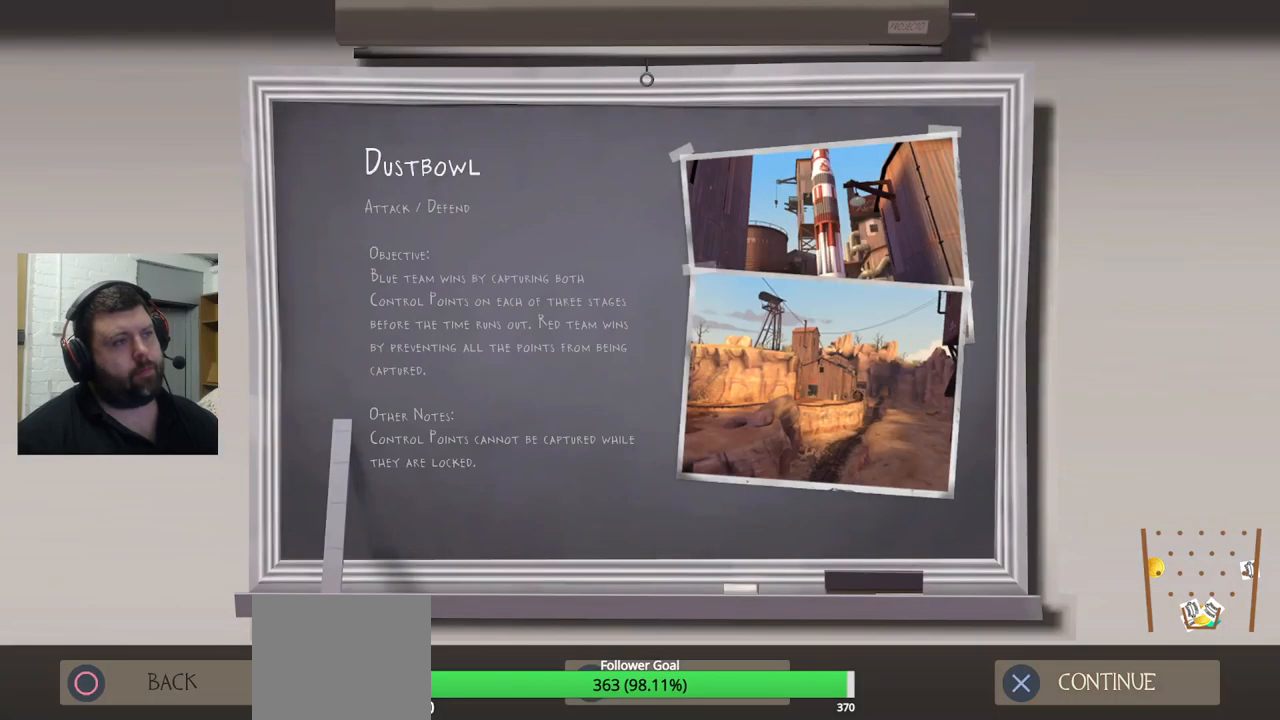
{"buttons": [], "left_stick": "center", "right_stick": "center", "events": [[50, "CROSS", "down"], [133, "CROSS", "up"]]}
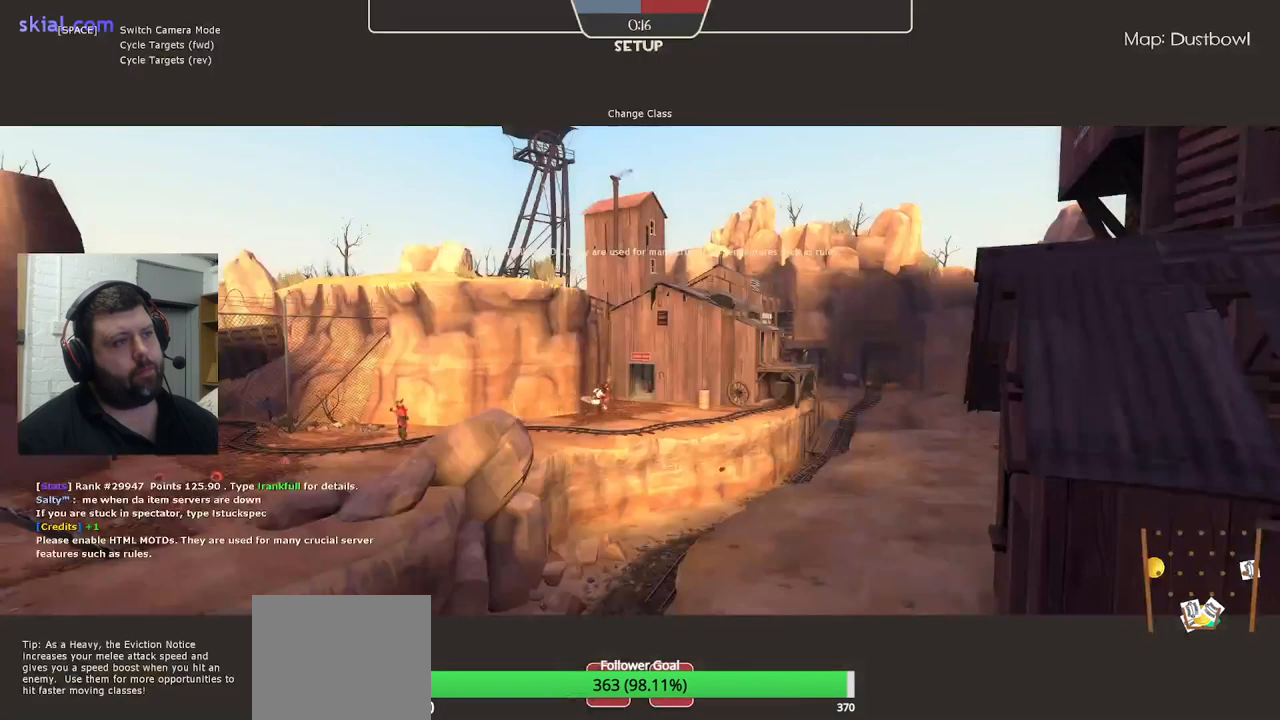
{"buttons": [], "left_stick": "center", "right_stick": "center", "events": []}
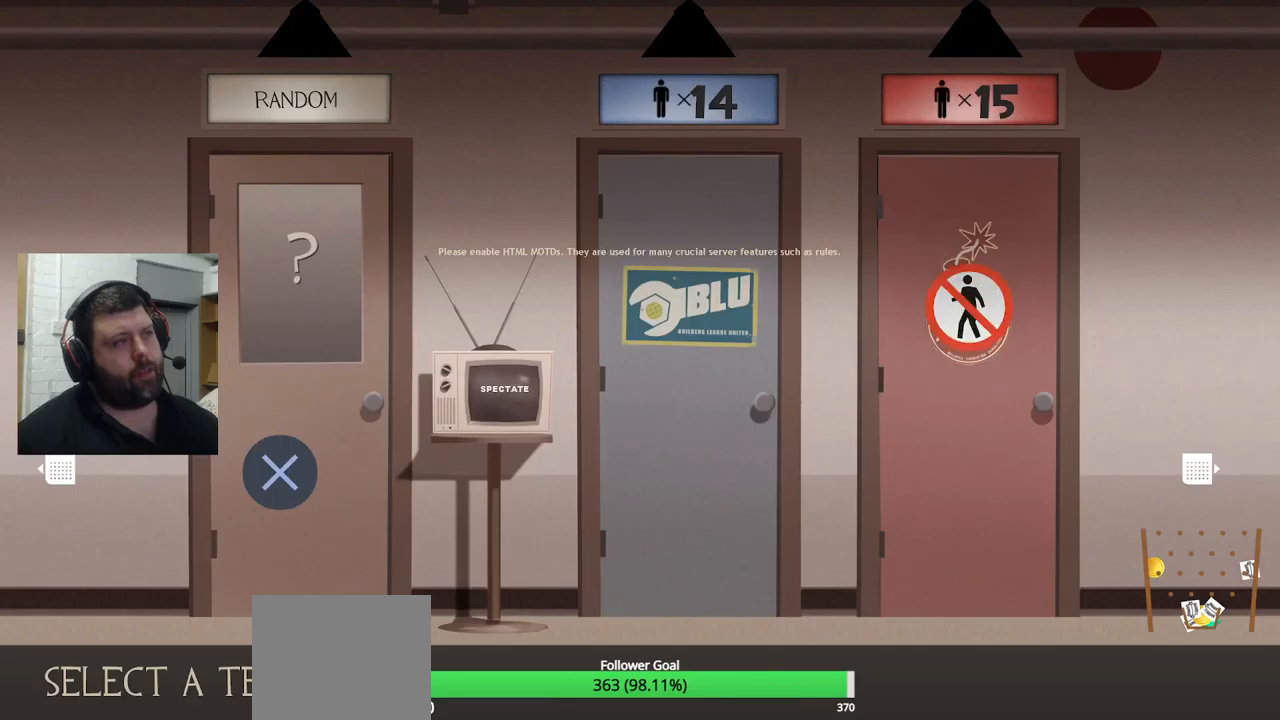
{"buttons": ["DPAD_LEFT"], "left_stick": "center", "right_stick": "center", "events": [[450, "DPAD_LEFT", "down"]]}
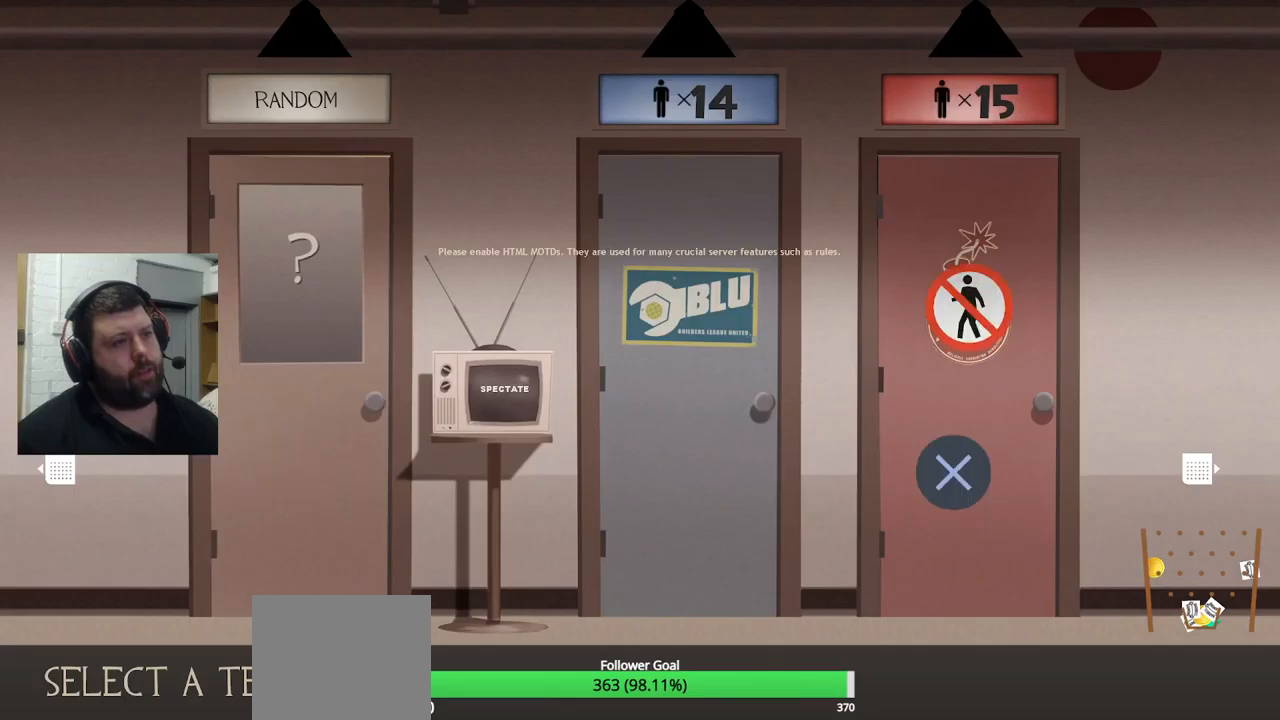
{"buttons": ["CROSS"], "left_stick": "center", "right_stick": "center", "events": [[50, "DPAD_LEFT", "up"], [283, "DPAD_LEFT", "down"], [400, "DPAD_LEFT", "up"], [467, "CROSS", "down"]]}
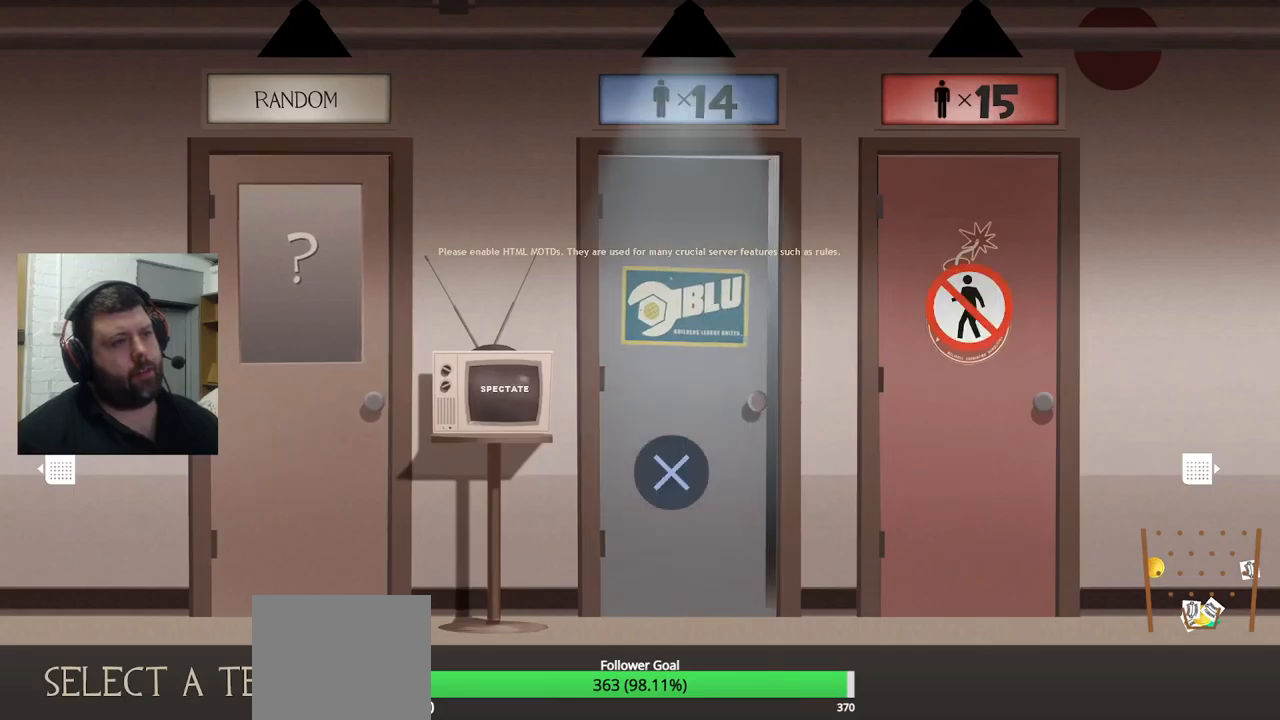
{"buttons": [], "left_stick": "center", "right_stick": "center", "events": [[83, "CROSS", "up"]]}
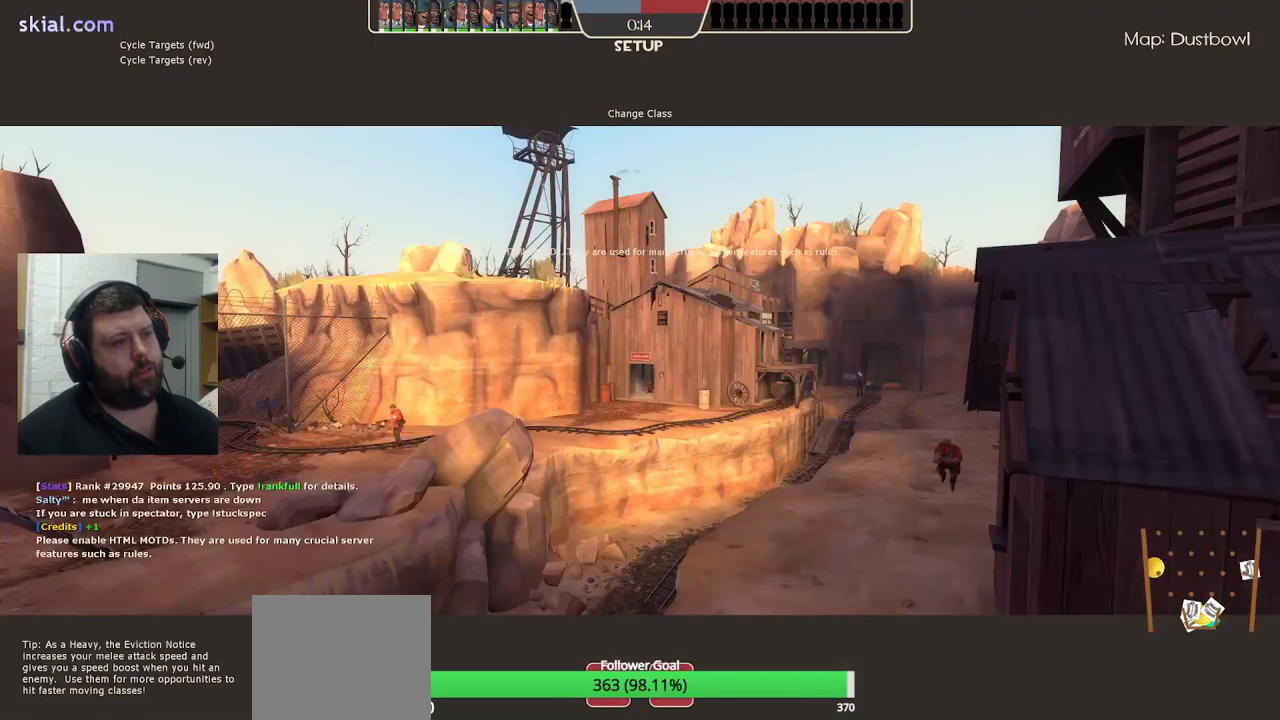
{"buttons": [], "left_stick": "center", "right_stick": "center", "events": []}
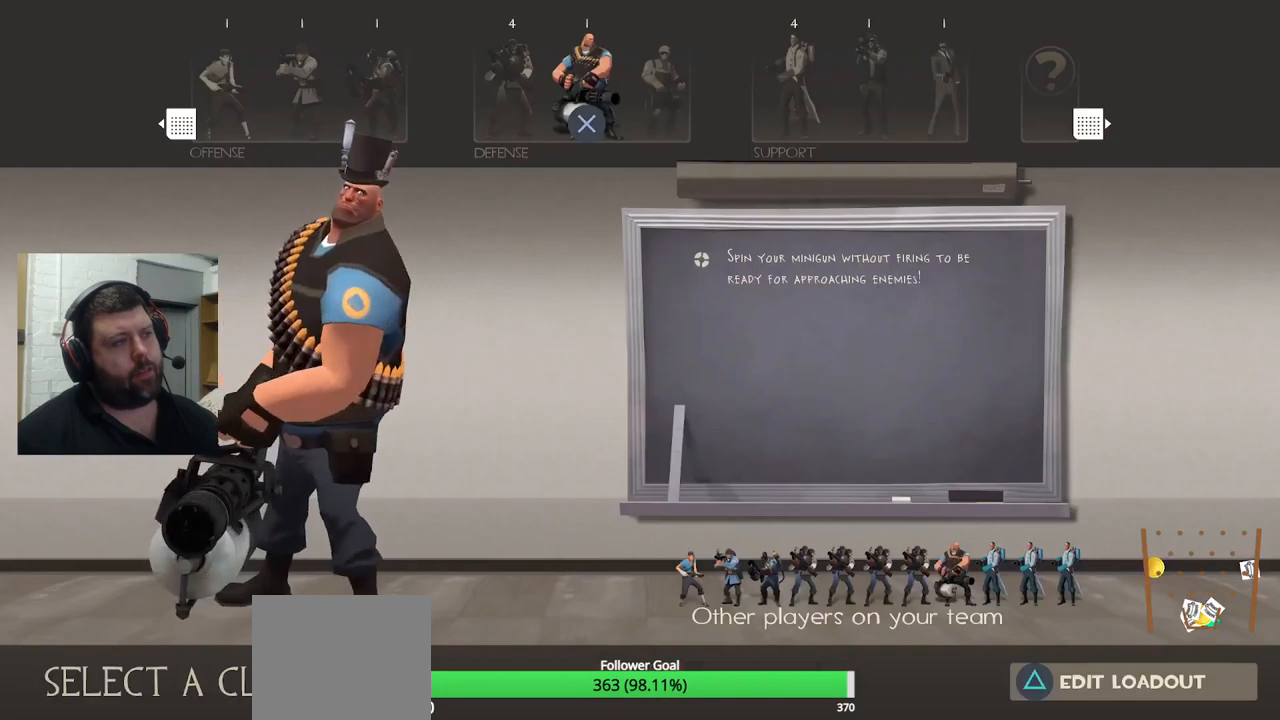
{"buttons": [], "left_stick": "center", "right_stick": "center", "events": []}
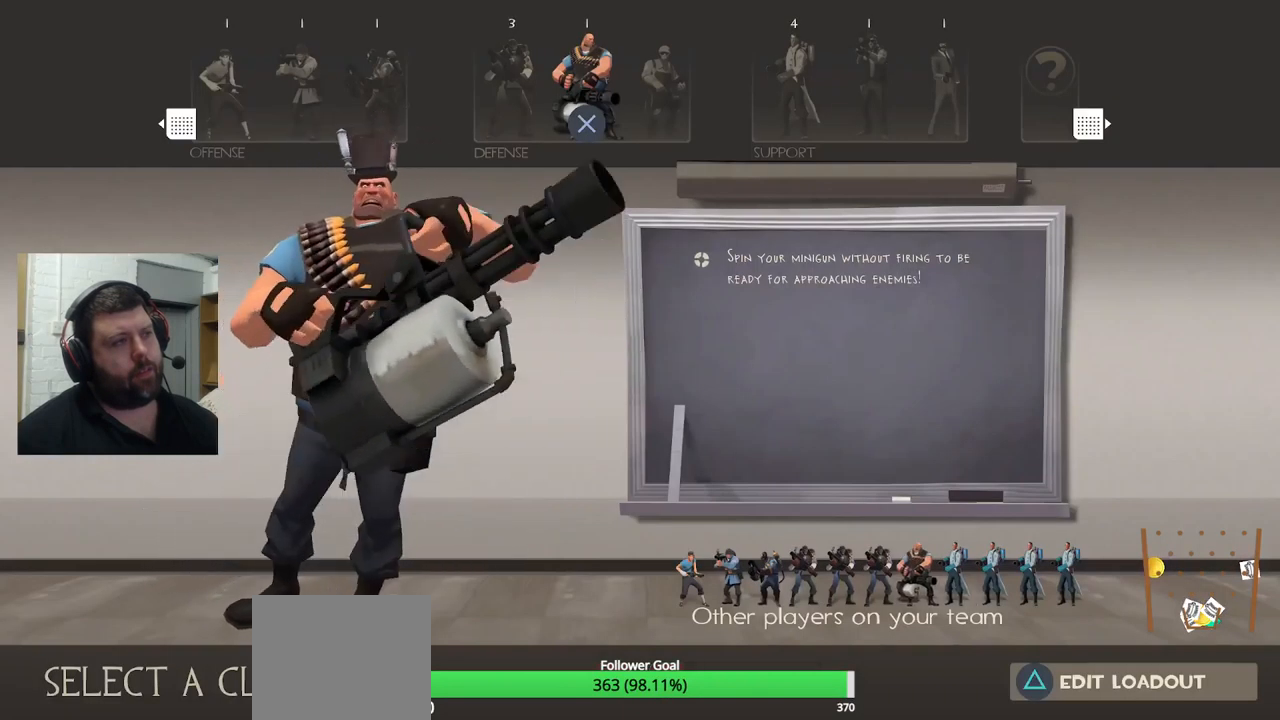
{"buttons": [], "left_stick": "center", "right_stick": "center", "events": [[83, "DPAD_RIGHT", "down"], [183, "DPAD_RIGHT", "up"], [217, "CROSS", "down"], [333, "CROSS", "up"]]}
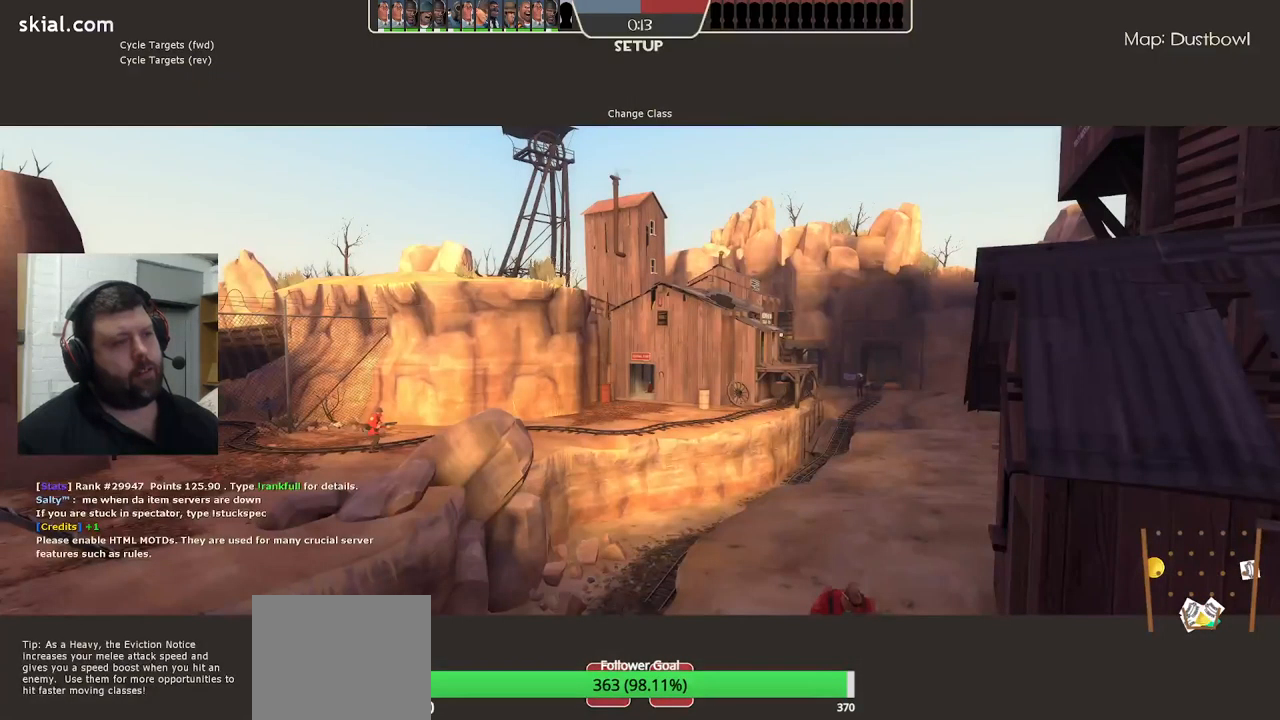
{"buttons": [], "left_stick": "center", "right_stick": "center", "events": []}
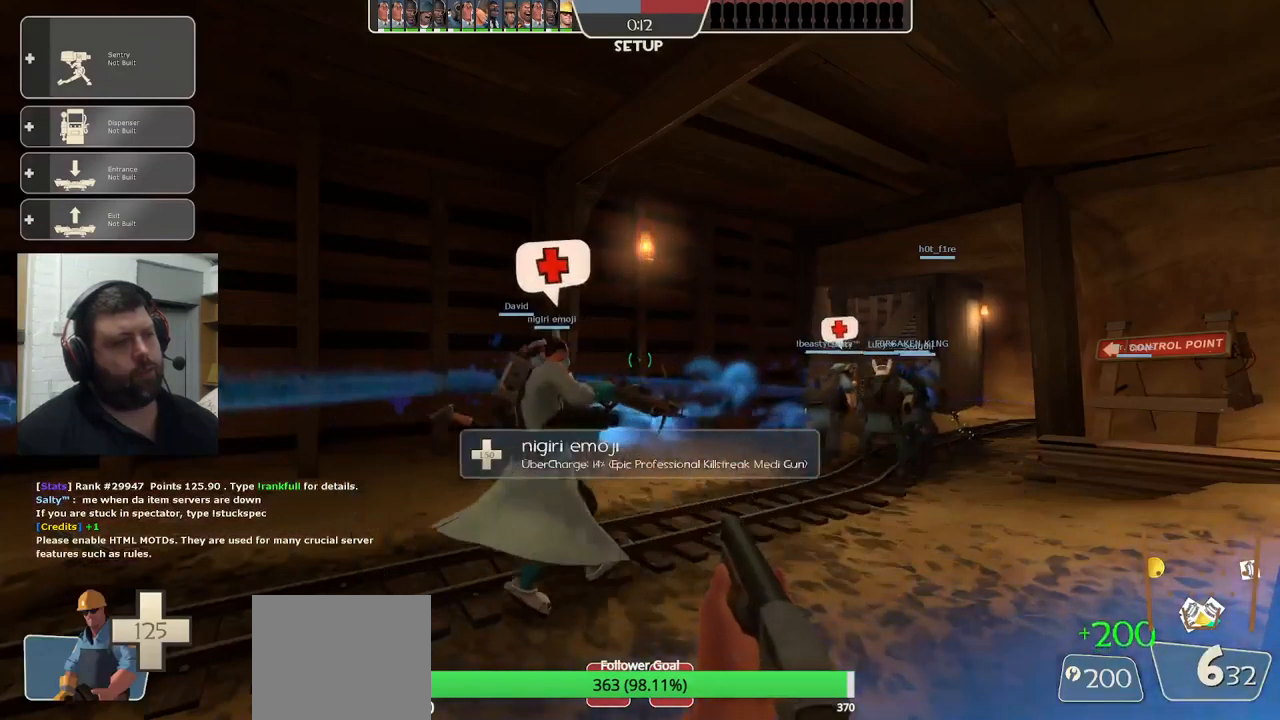
{"buttons": [], "left_stick": "center", "right_stick": "center", "events": []}
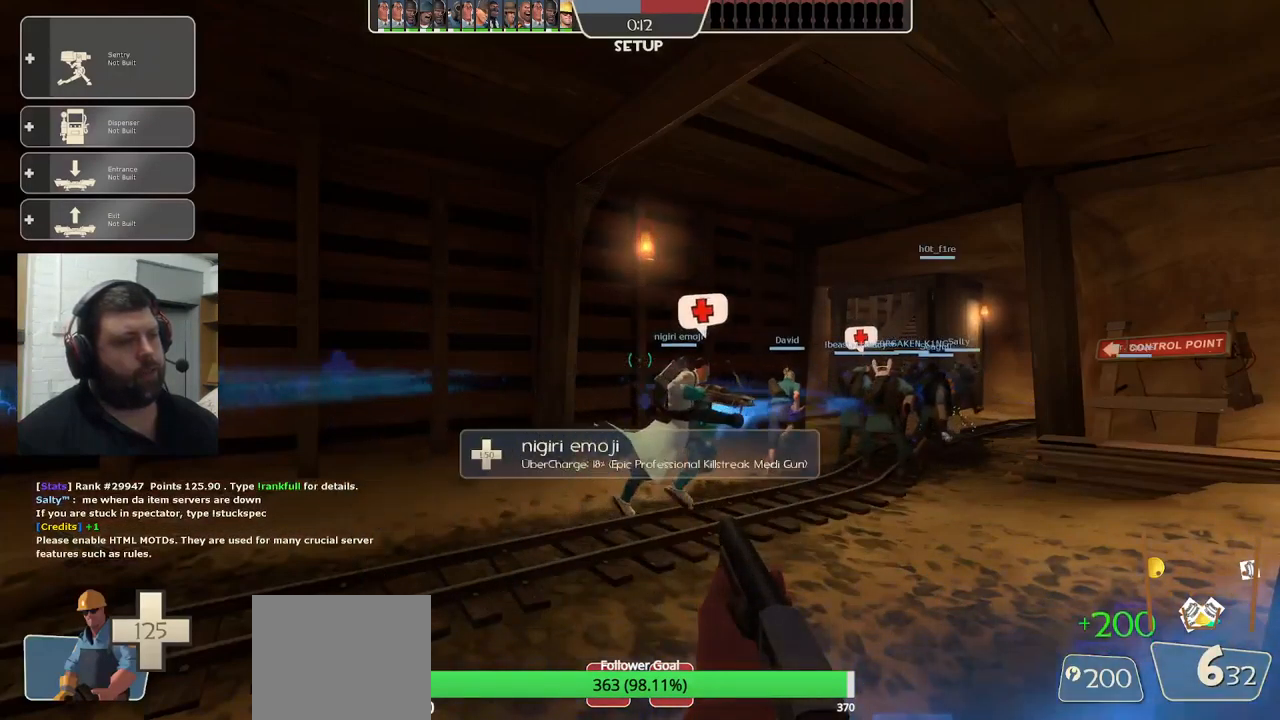
{"buttons": [], "left_stick": "center", "right_stick": "center", "events": [[167, "TOUCHPAD", "down"], [300, "TOUCHPAD", "up"]]}
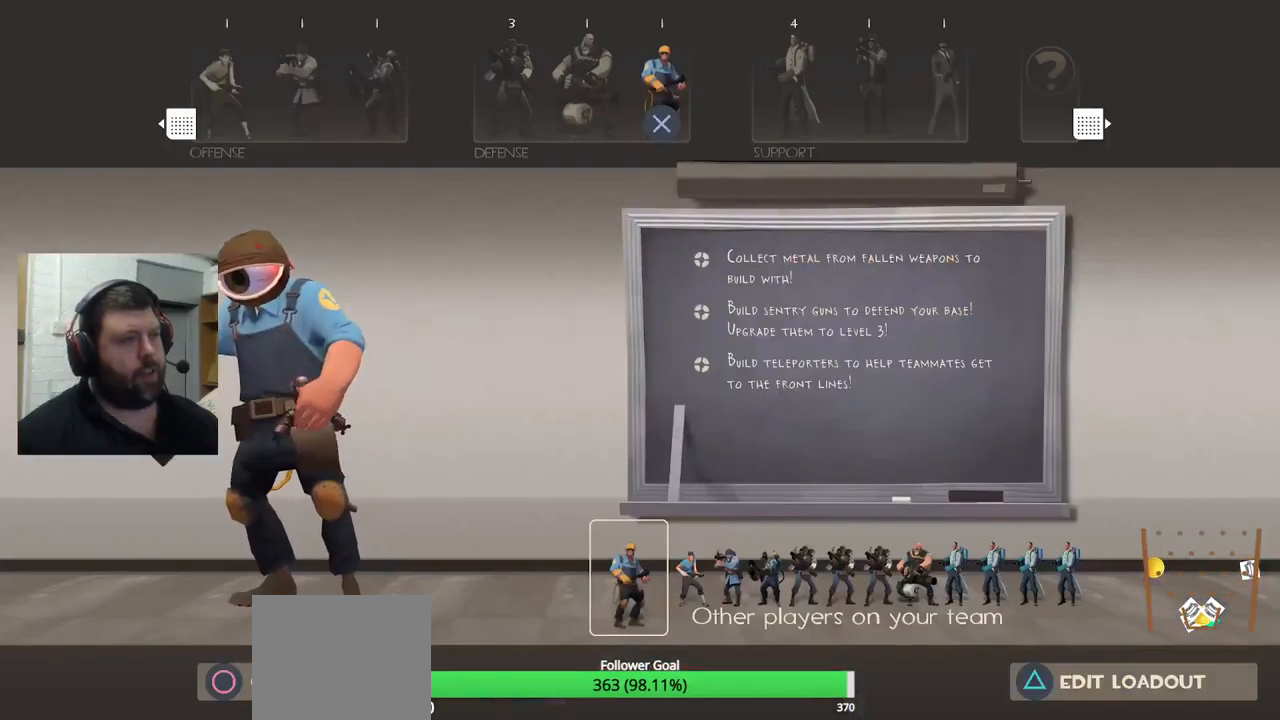
{"buttons": [], "left_stick": "center", "right_stick": "center", "events": []}
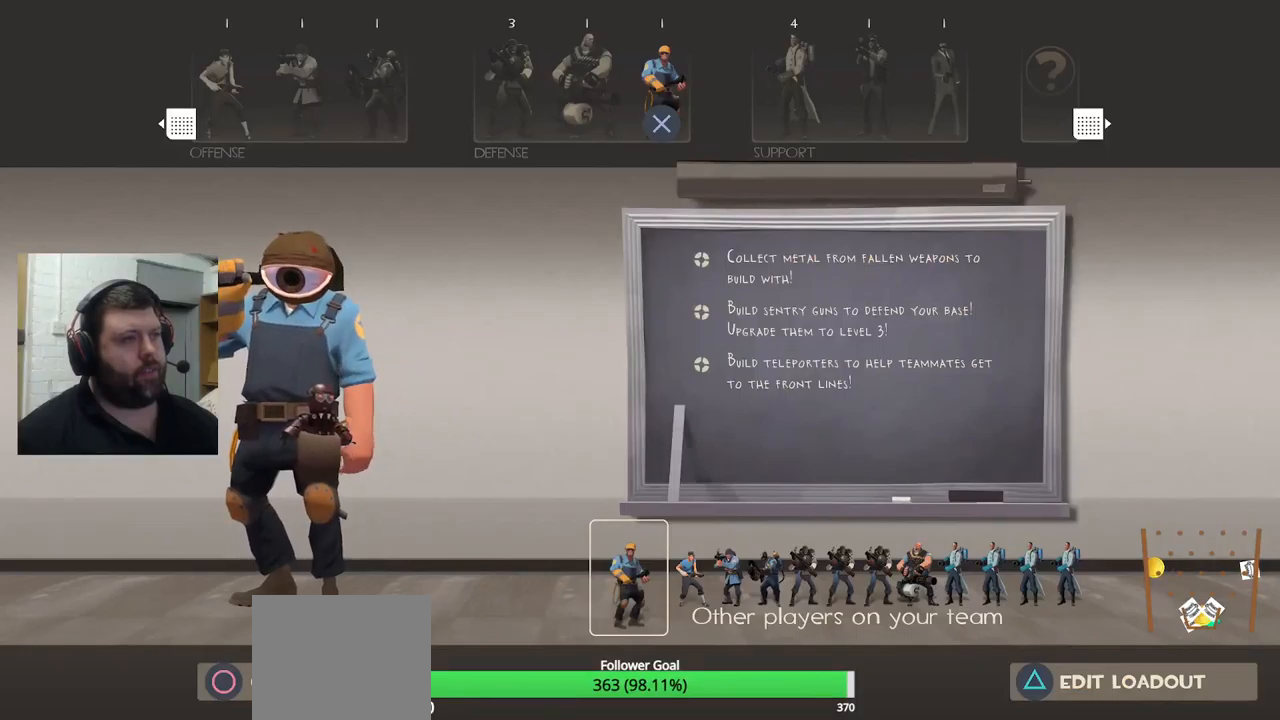
{"buttons": ["SELECT"], "left_stick": "center", "right_stick": "center", "events": [[34, "CIRCLE", "down"], [167, "CIRCLE", "up"], [434, "SELECT", "down"]]}
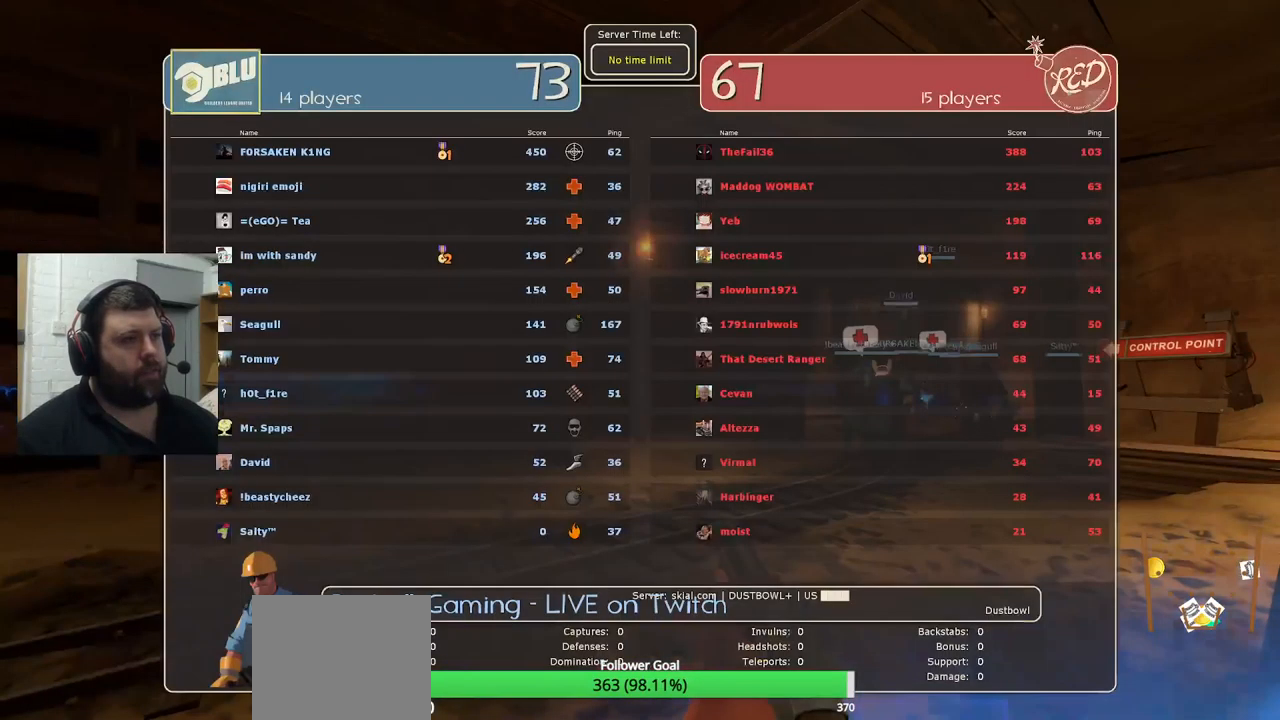
{"buttons": [], "left_stick": "center", "right_stick": "center", "events": [[50, "SELECT", "up"]]}
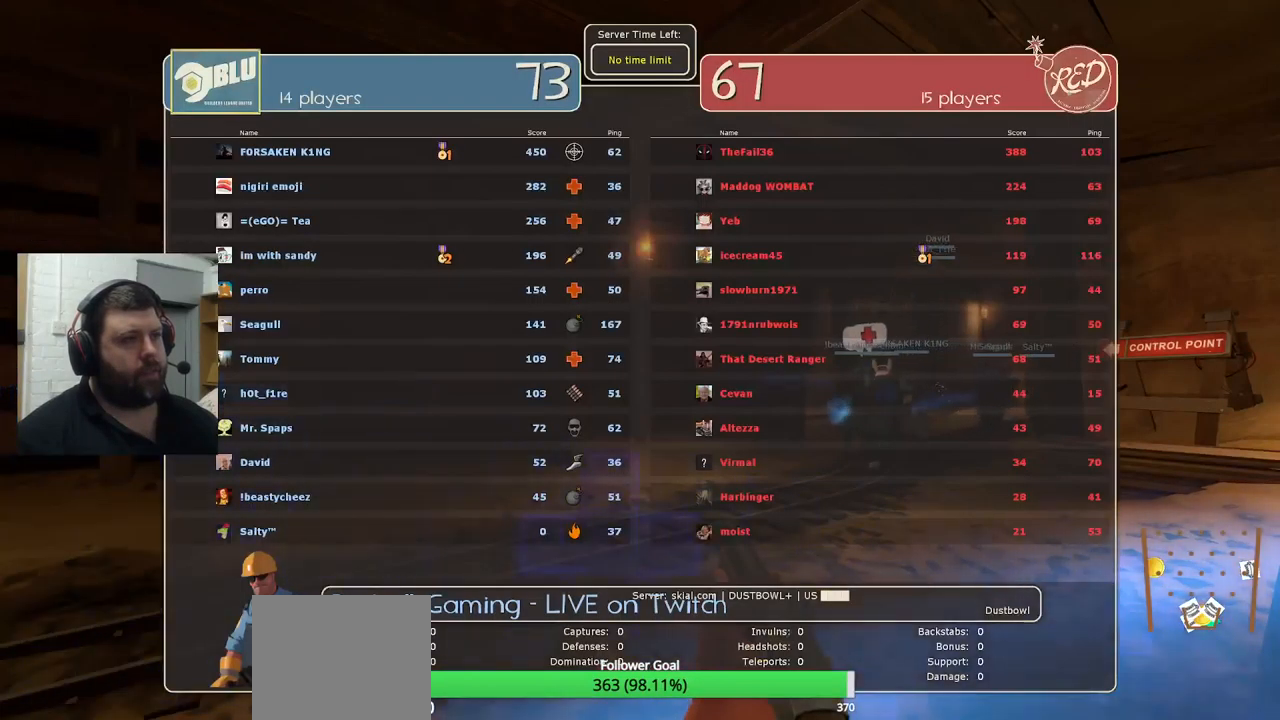
{"buttons": [], "left_stick": "center", "right_stick": "center", "events": []}
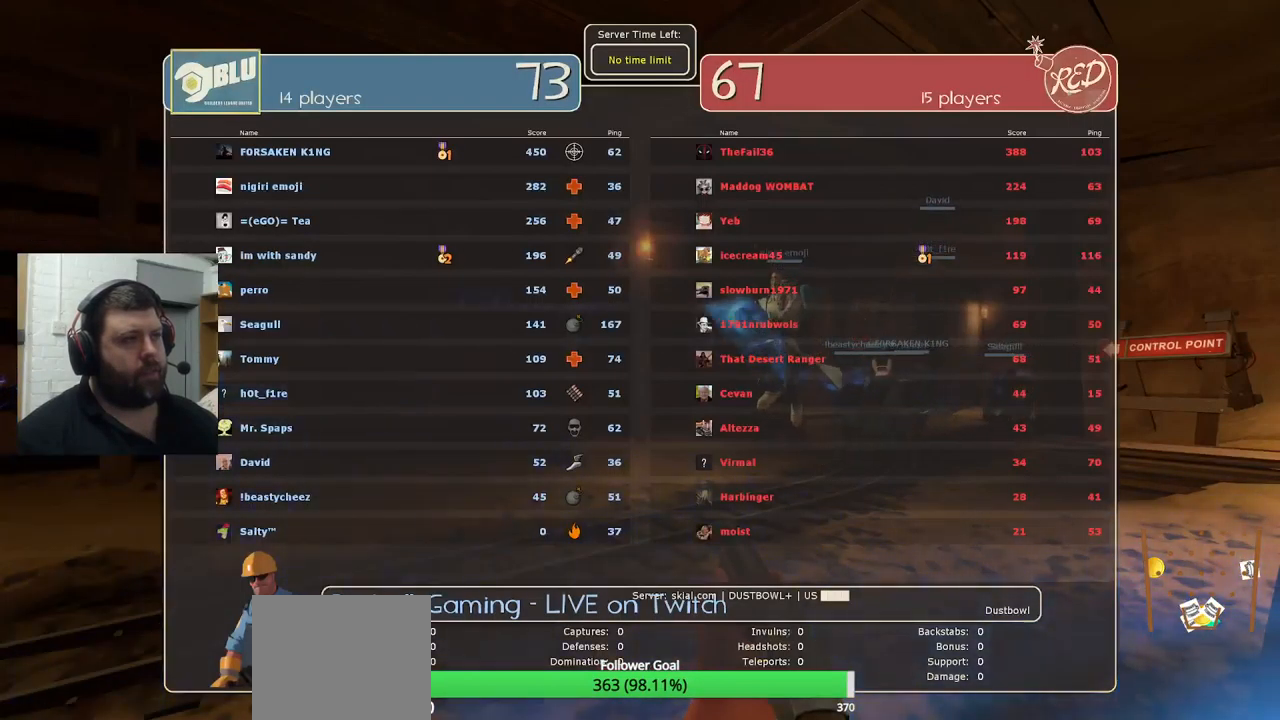
{"buttons": [], "left_stick": "center", "right_stick": "center", "events": []}
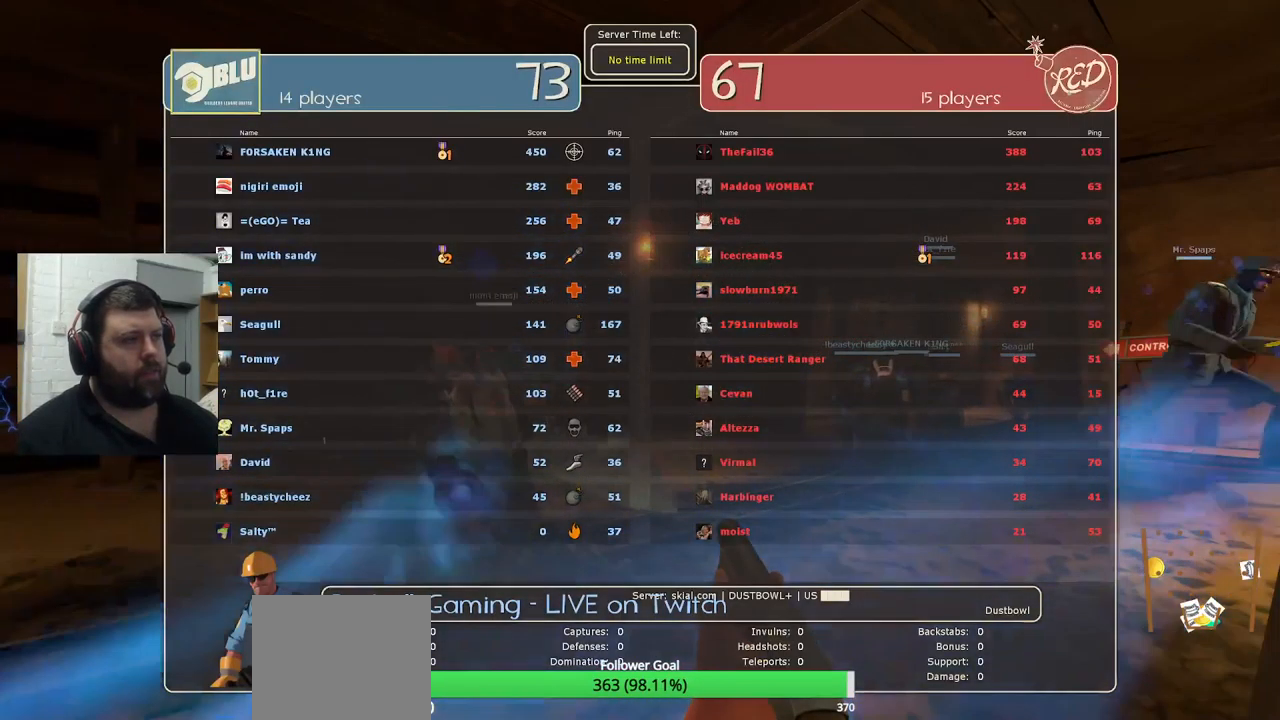
{"buttons": [], "left_stick": "center", "right_stick": "center", "events": []}
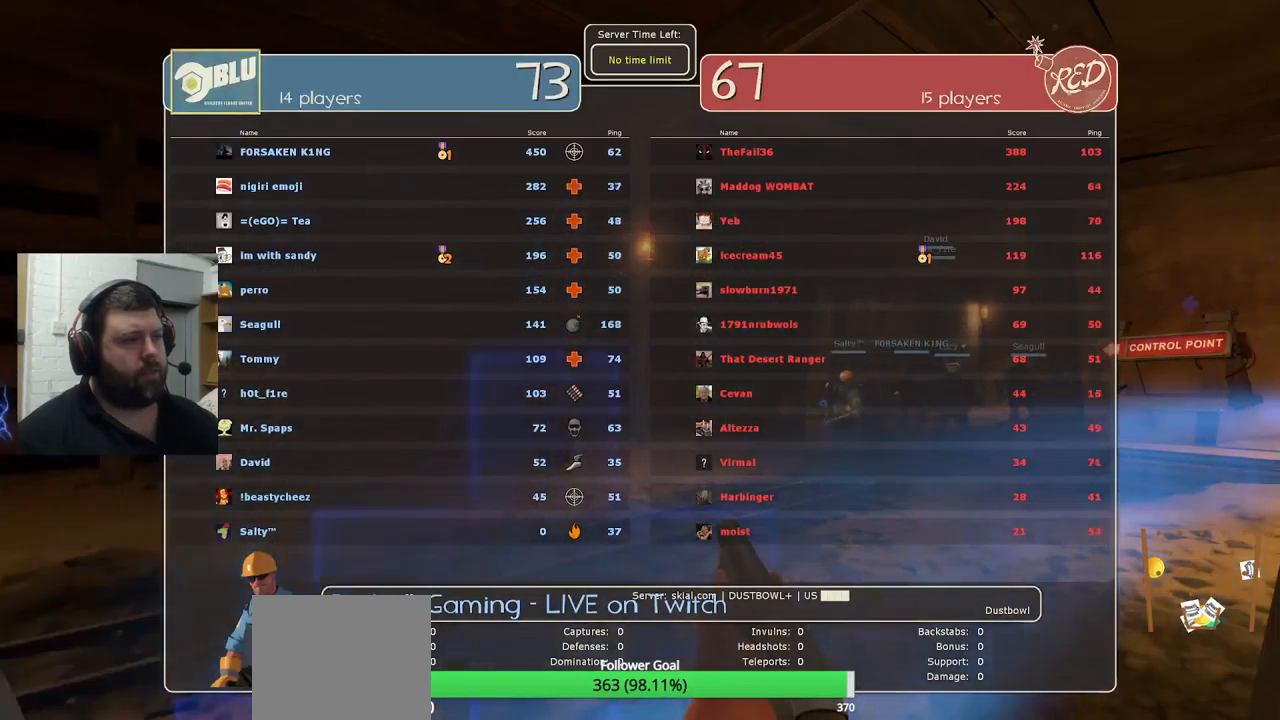
{"buttons": [], "left_stick": "center", "right_stick": "center", "events": []}
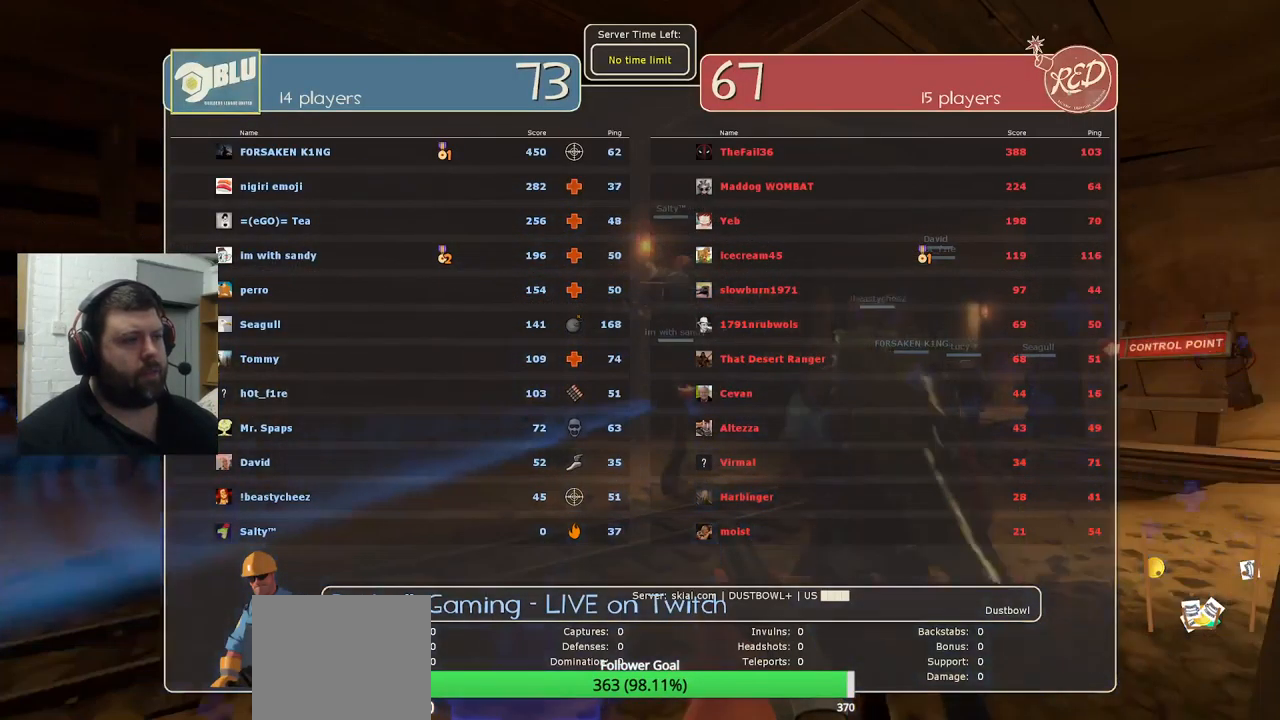
{"buttons": [], "left_stick": "center", "right_stick": "center", "events": []}
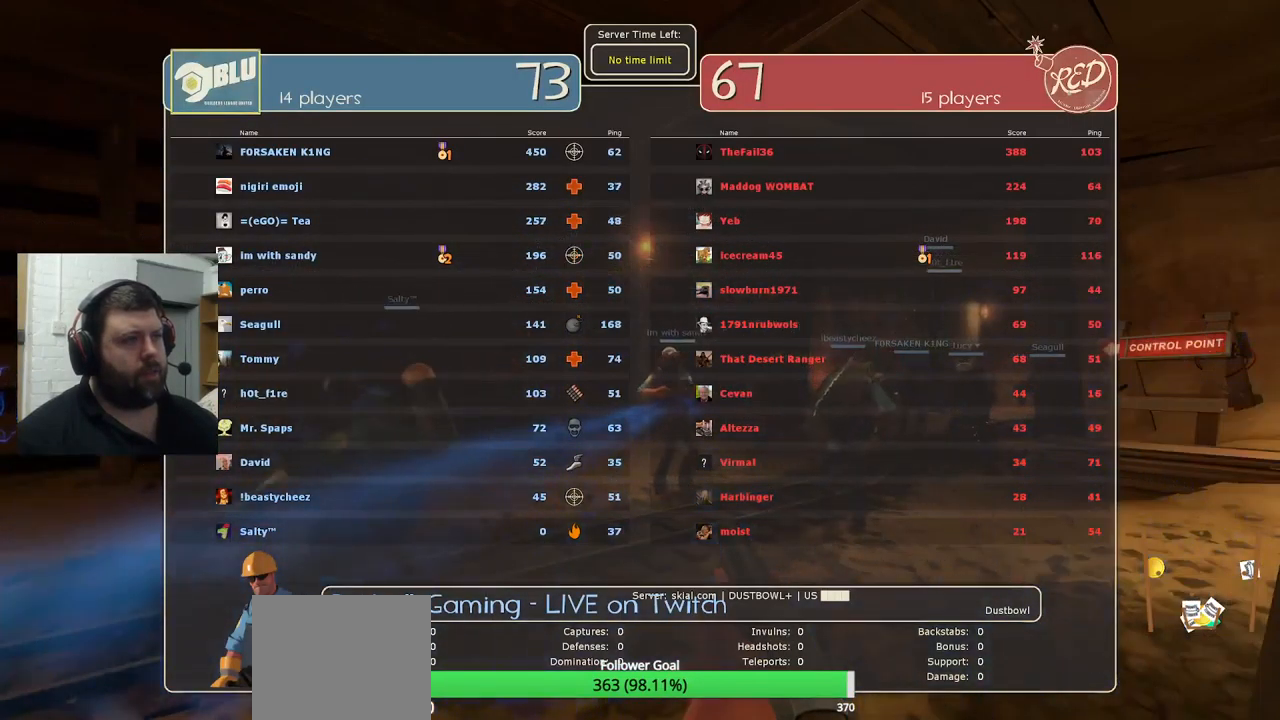
{"buttons": [], "left_stick": "center", "right_stick": "center", "events": []}
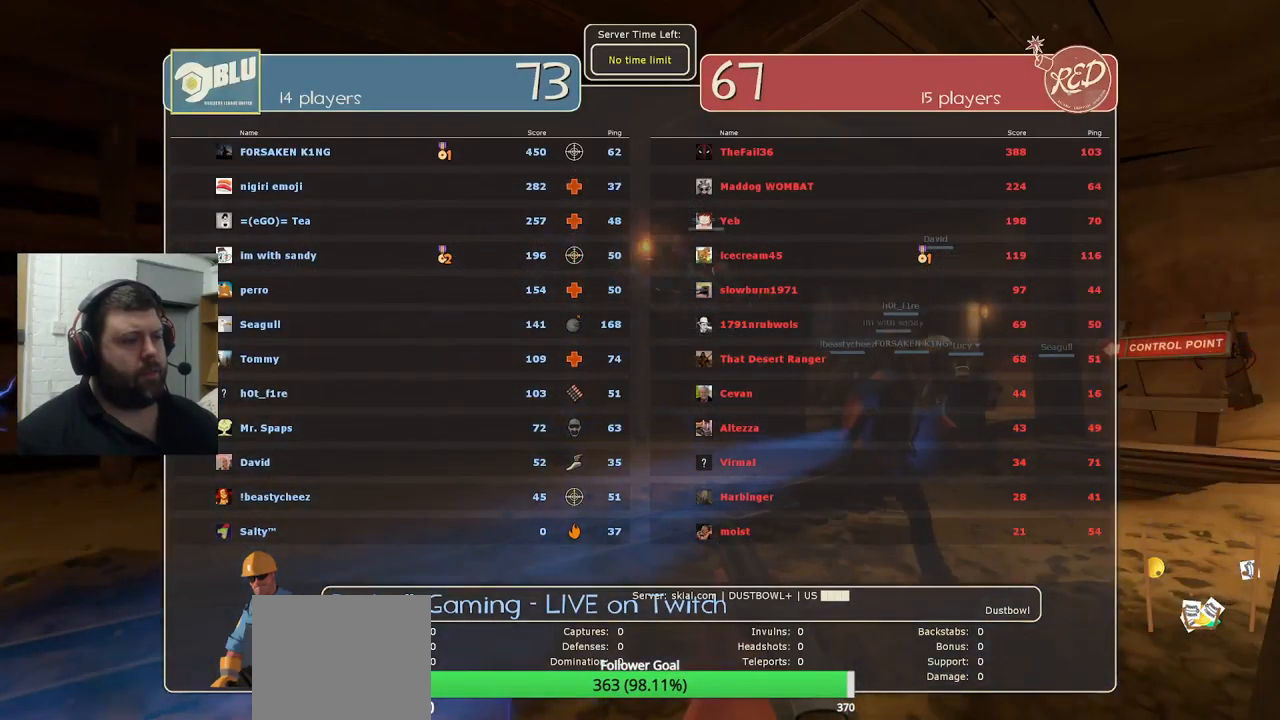
{"buttons": [], "left_stick": "center", "right_stick": "center", "events": []}
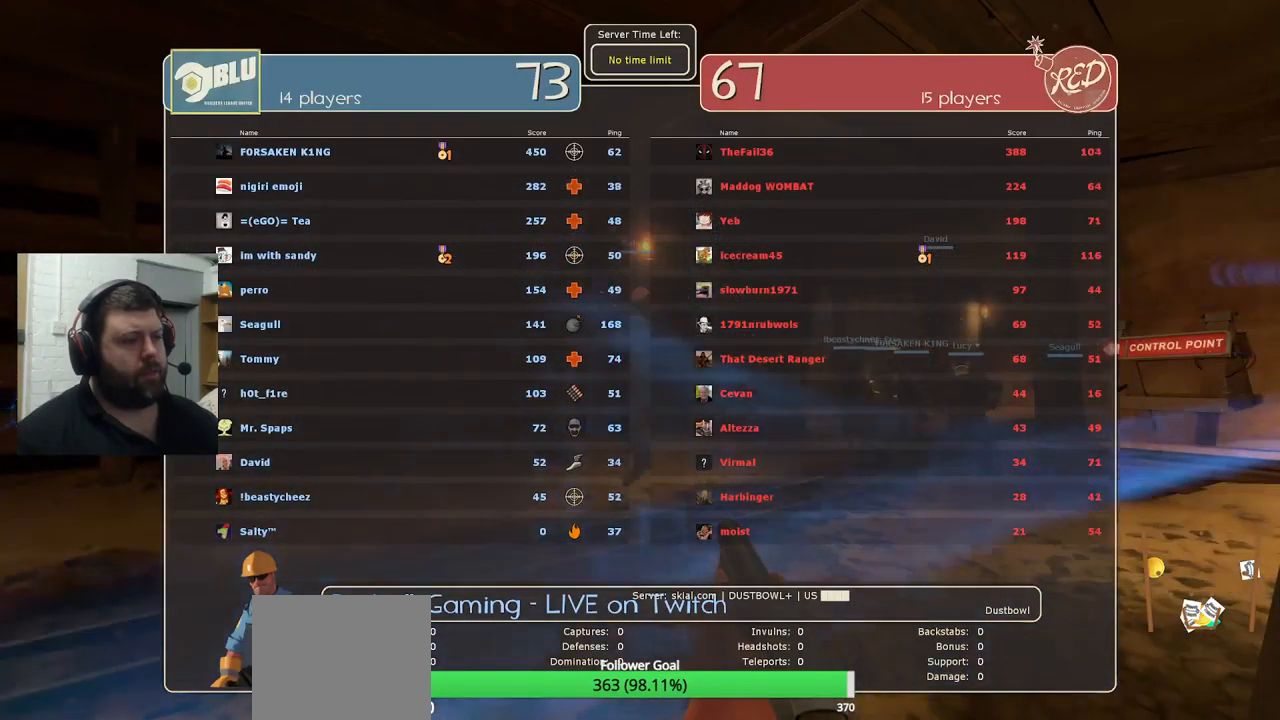
{"buttons": [], "left_stick": "center", "right_stick": "center", "events": []}
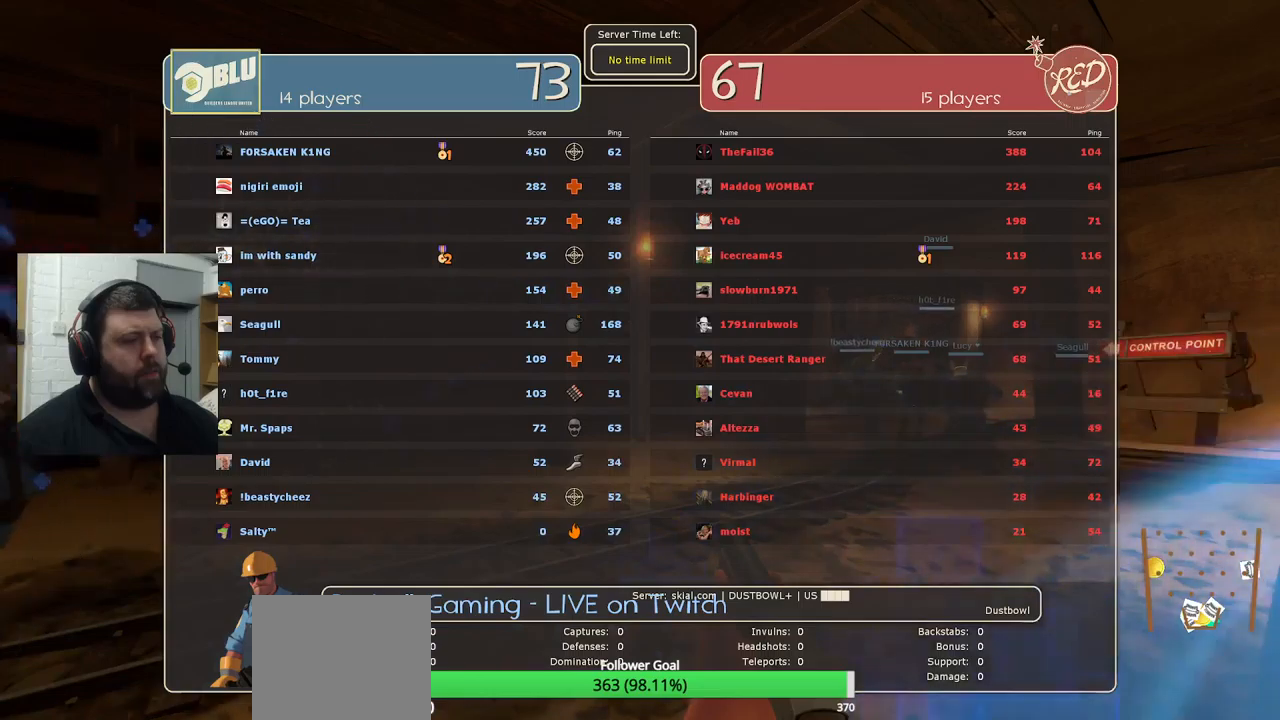
{"buttons": [], "left_stick": "center", "right_stick": "center", "events": []}
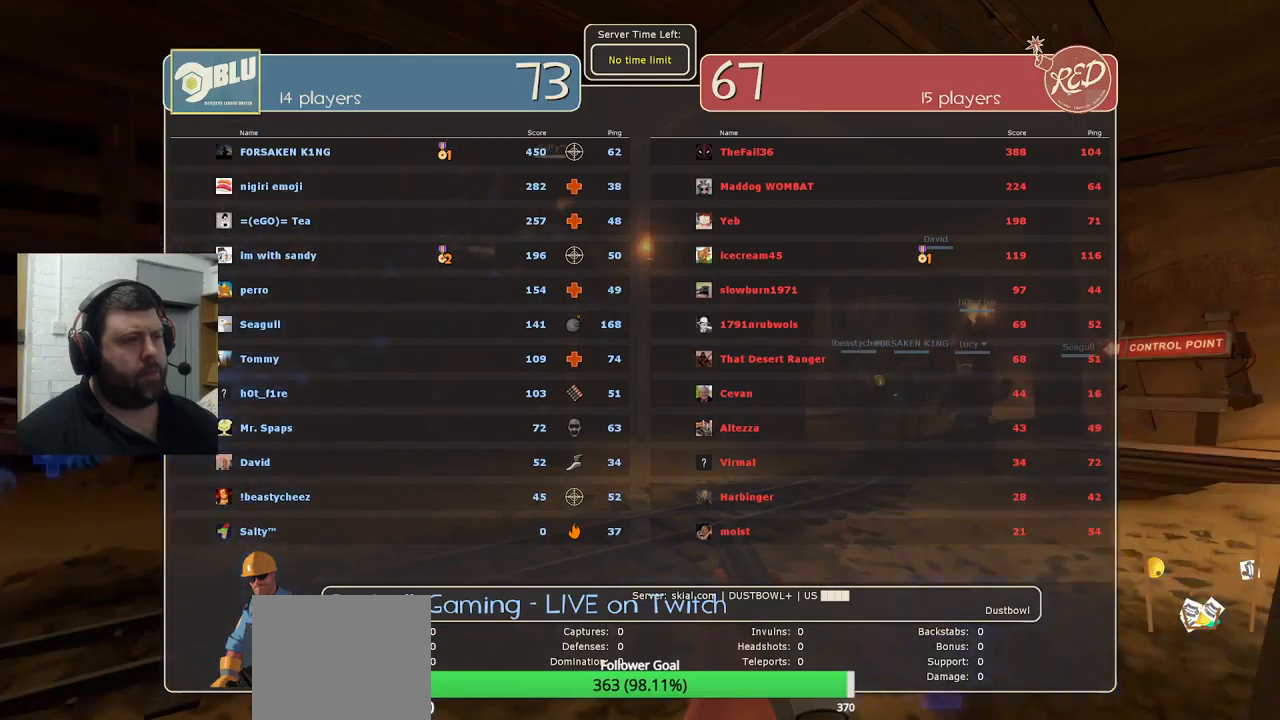
{"buttons": [], "left_stick": "center", "right_stick": "center", "events": []}
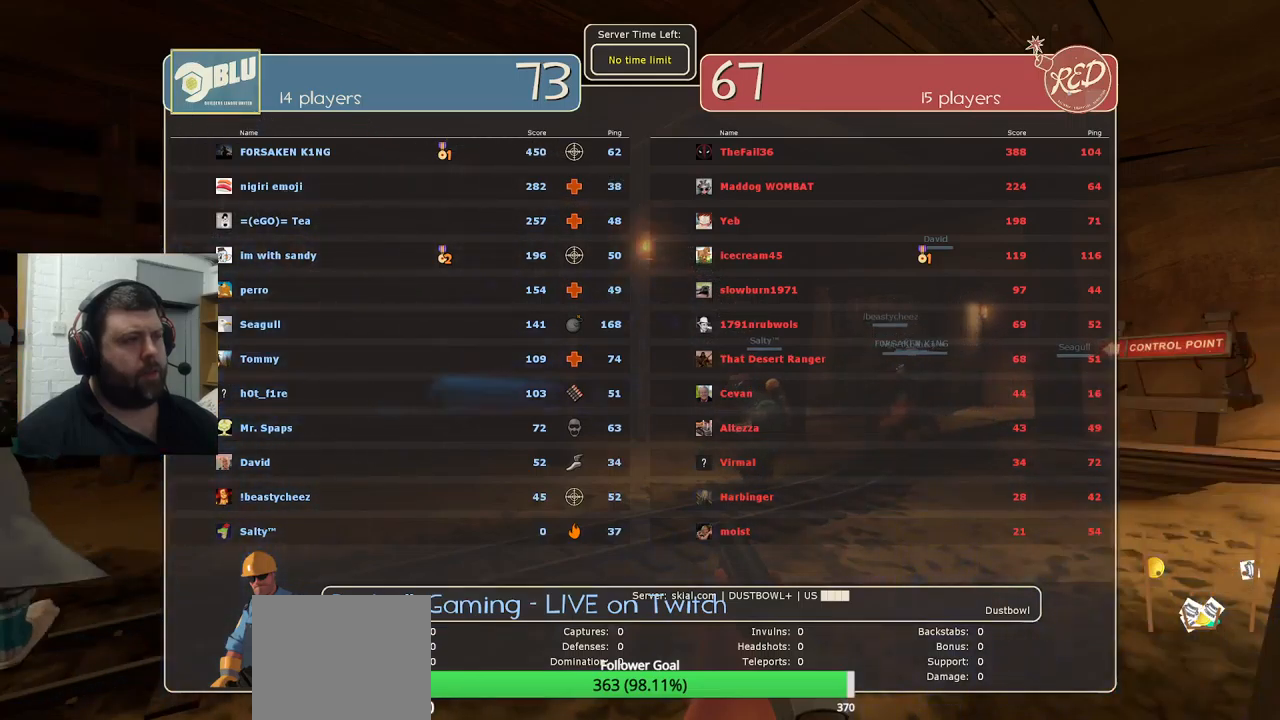
{"buttons": [], "left_stick": "up", "right_stick": "right", "events": [[100, "SELECT", "down"], [233, "SELECT", "up"], [450, "right_stick", "right"], [500, "left_stick", "up"]]}
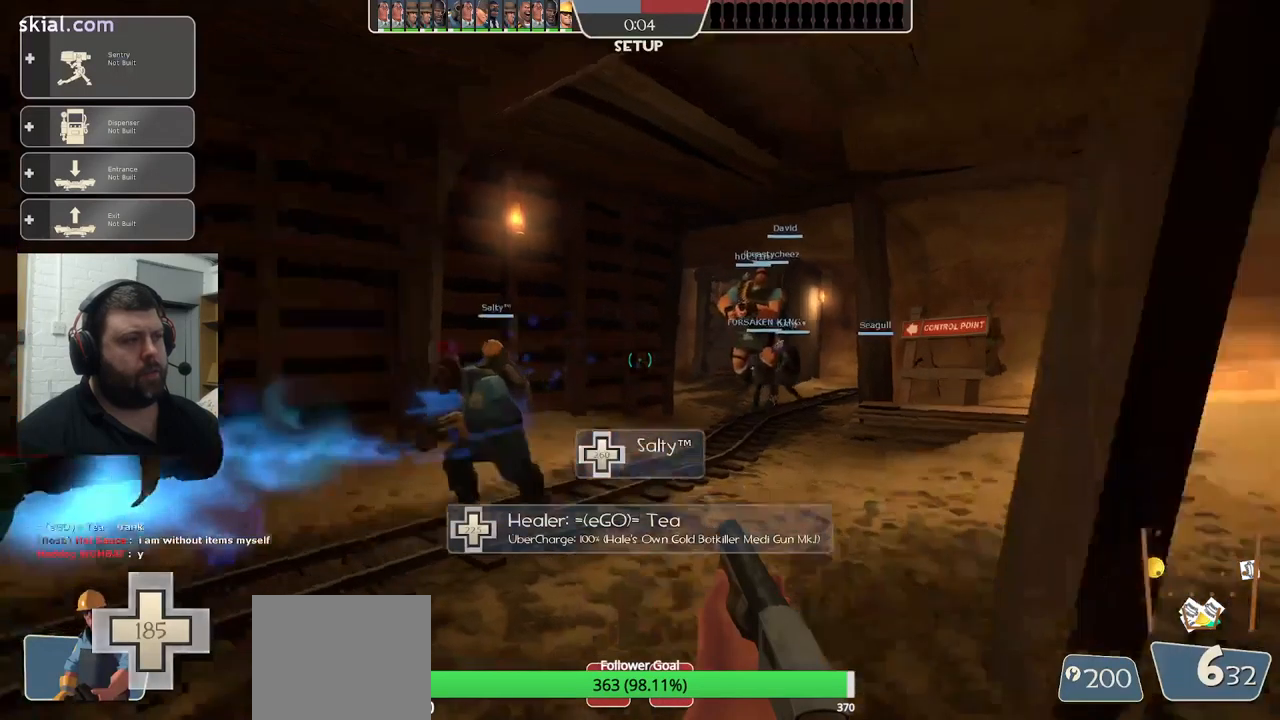
{"buttons": [], "left_stick": "center", "right_stick": "right", "events": [[366, "left_stick", "center"]]}
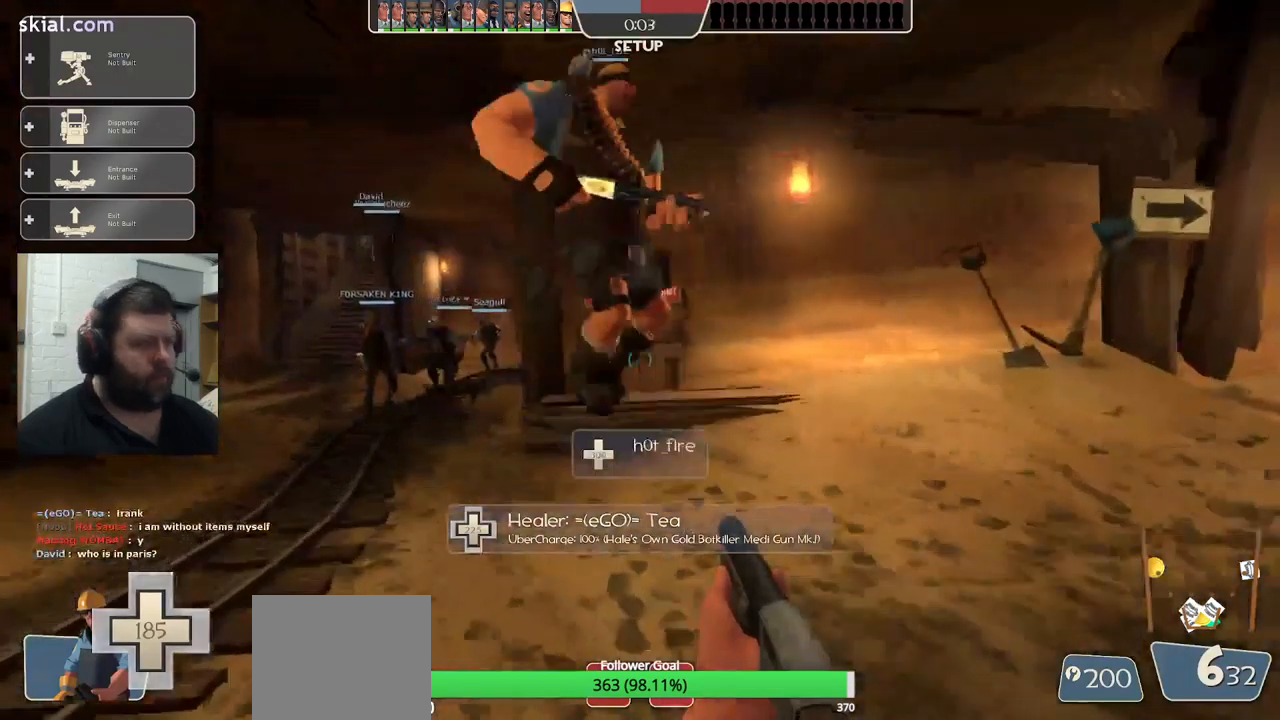
{"buttons": [], "left_stick": "center", "right_stick": "center", "events": [[383, "right_stick", "center"]]}